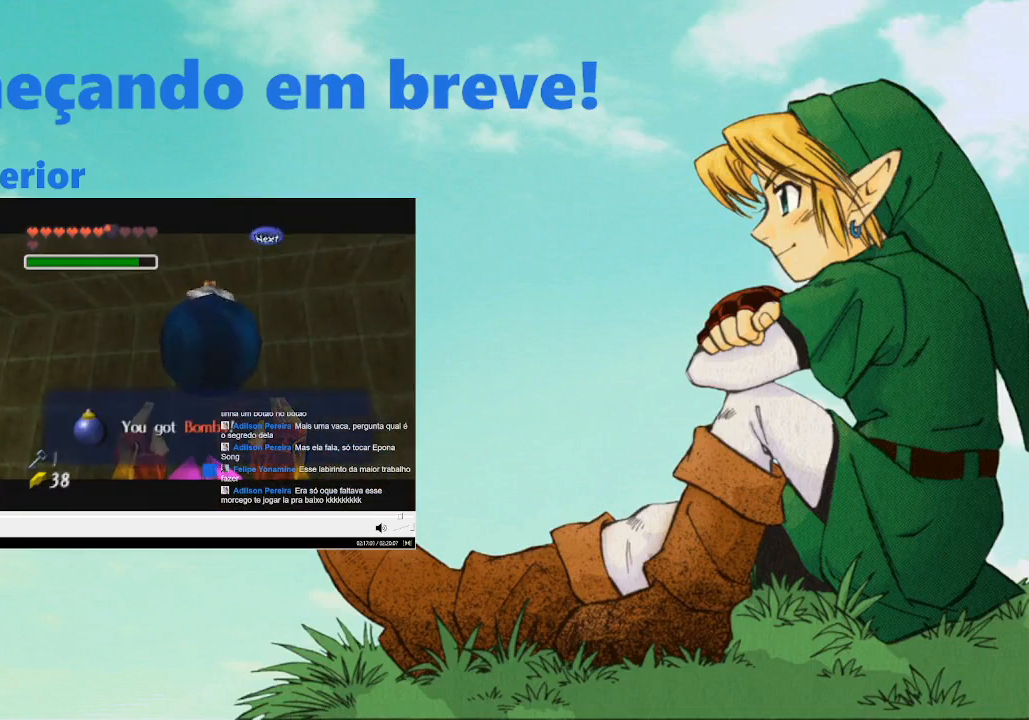
Gameplay with a controller (Nintendo layout); each line is a JSON object with the inputs held at the frame after it (dt_ms = milliseconds from this image to that frame). "events" lists button and stick changes between this image and that frame as [ms after this image, input, new state], when the widget could be followed in between. Not read: L3 R3.
{"dt_ms": 500, "buttons": [], "left_stick": "left", "right_stick": "center", "events": [[267, "B", "down"], [400, "B", "up"]]}
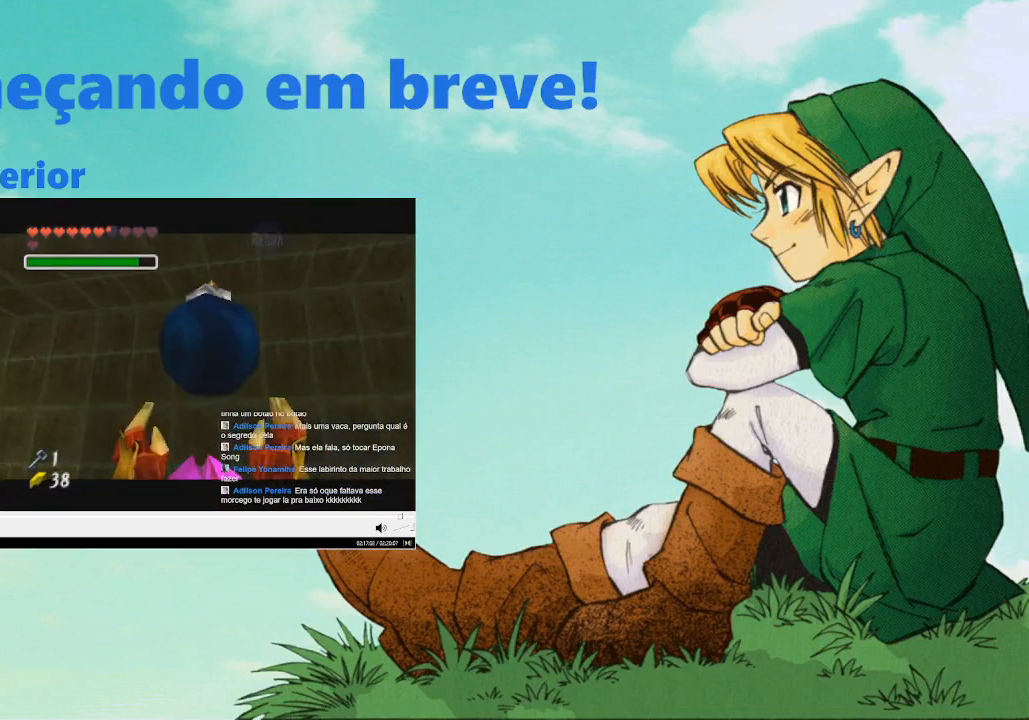
{"dt_ms": 500, "buttons": ["B"], "left_stick": "up-left", "right_stick": "center", "events": [[300, "left_stick", "up-left"], [467, "B", "down"]]}
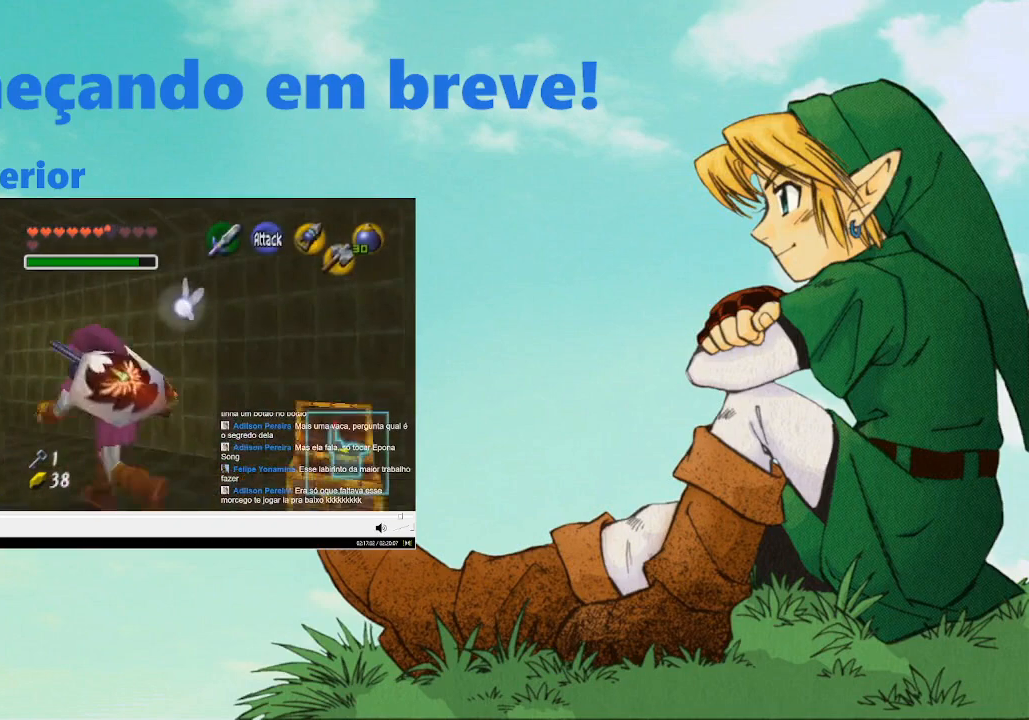
{"dt_ms": 500, "buttons": [], "left_stick": "up-left", "right_stick": "center", "events": [[67, "B", "up"], [167, "B", "down"], [267, "B", "up"]]}
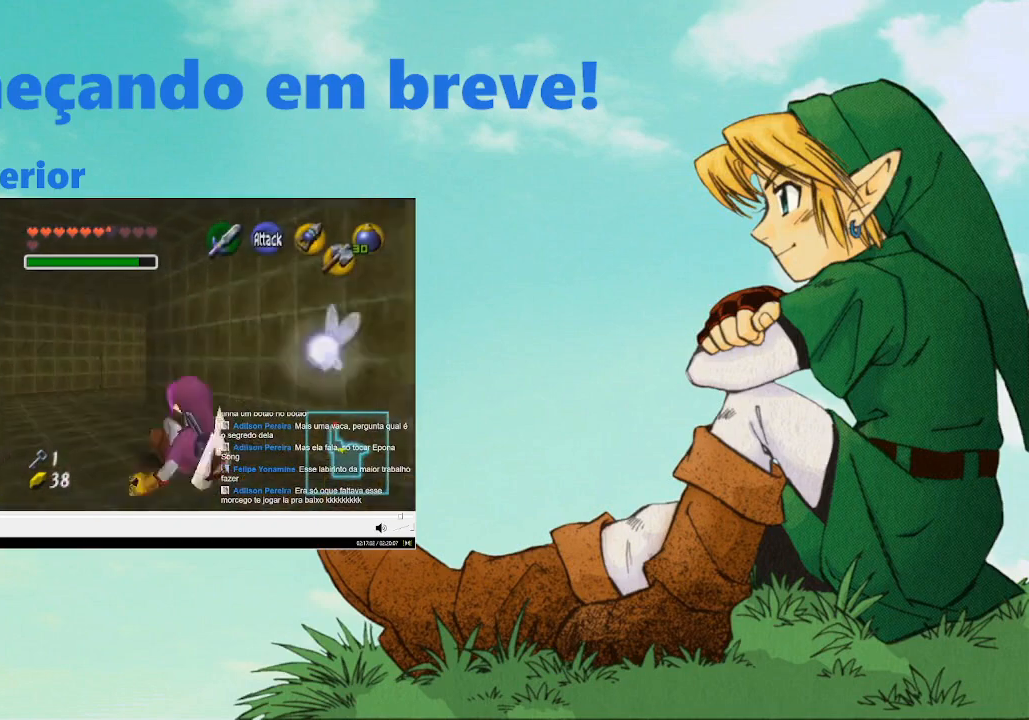
{"dt_ms": 500, "buttons": [], "left_stick": "up", "right_stick": "center", "events": [[167, "left_stick", "up"], [200, "B", "down"], [300, "B", "up"], [400, "B", "down"], [500, "B", "up"]]}
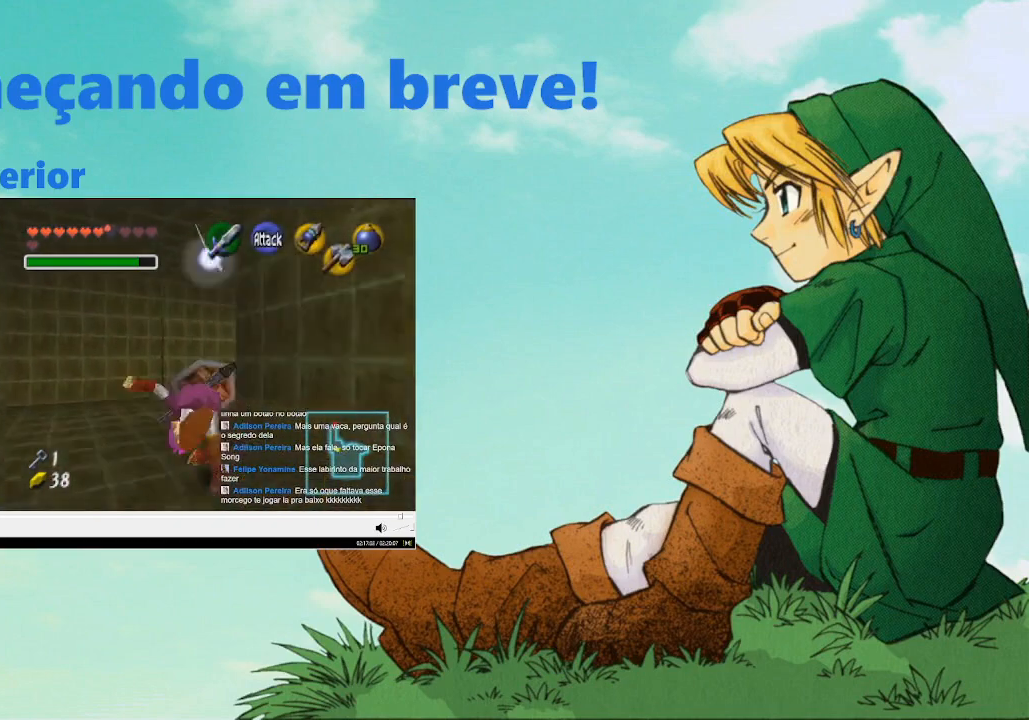
{"dt_ms": 500, "buttons": ["B"], "left_stick": "up-right", "right_stick": "center", "events": [[267, "left_stick", "up-right"], [467, "B", "down"]]}
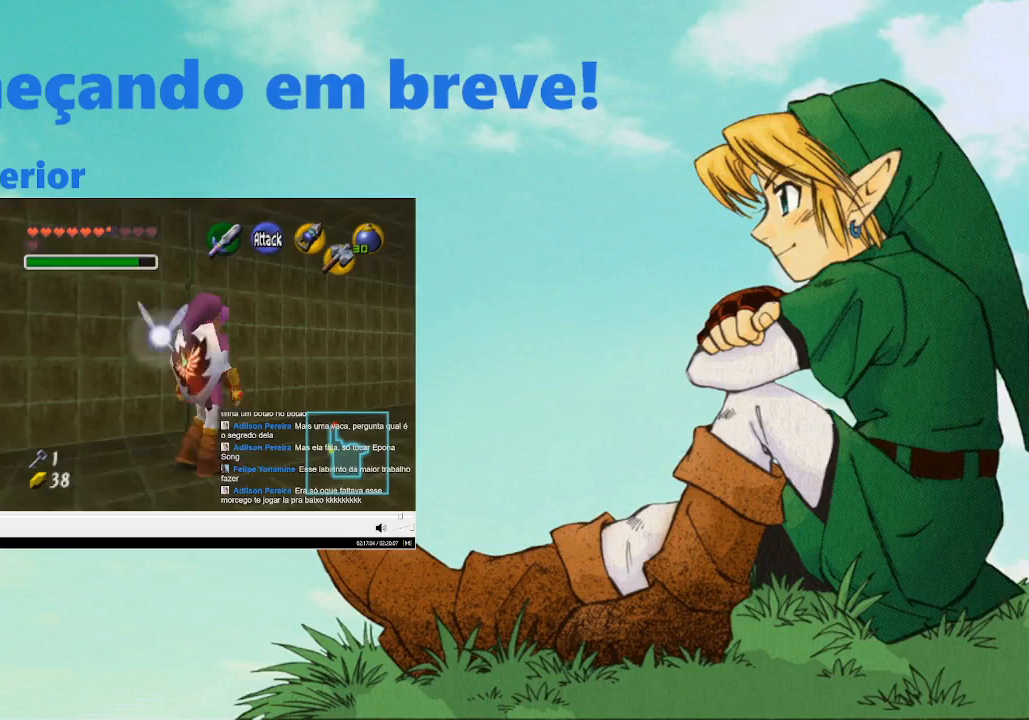
{"dt_ms": 1000, "buttons": ["B"], "left_stick": "up-right", "right_stick": "center"}
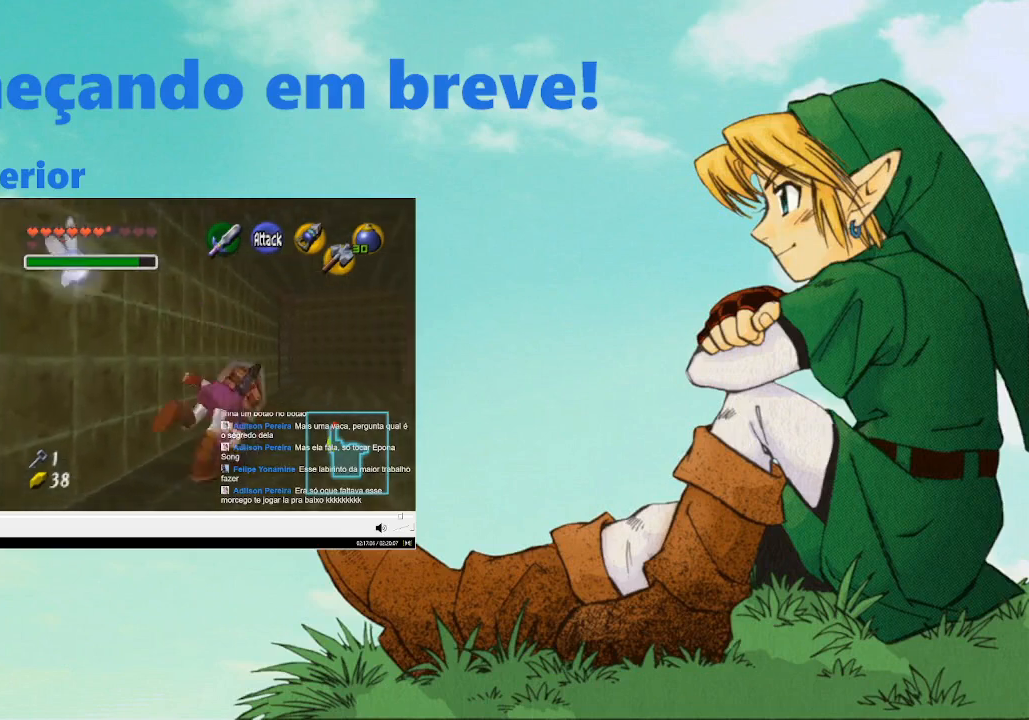
{"dt_ms": 500, "buttons": [], "left_stick": "up", "right_stick": "center", "events": [[67, "B", "up"], [400, "left_stick", "up"]]}
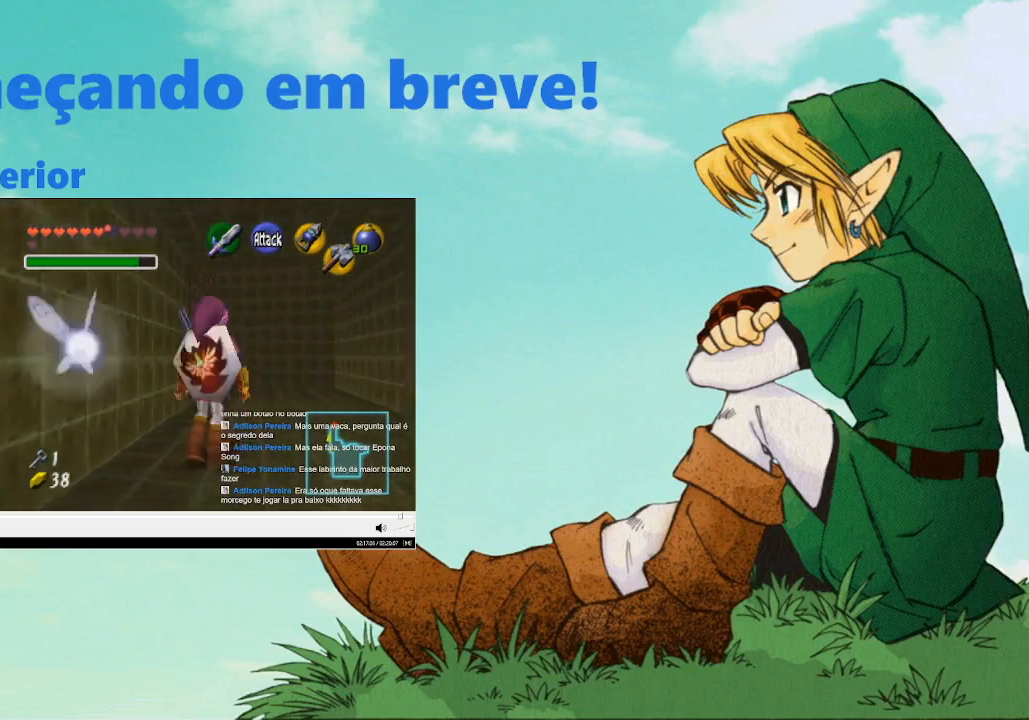
{"dt_ms": 500, "buttons": [], "left_stick": "up", "right_stick": "center", "events": []}
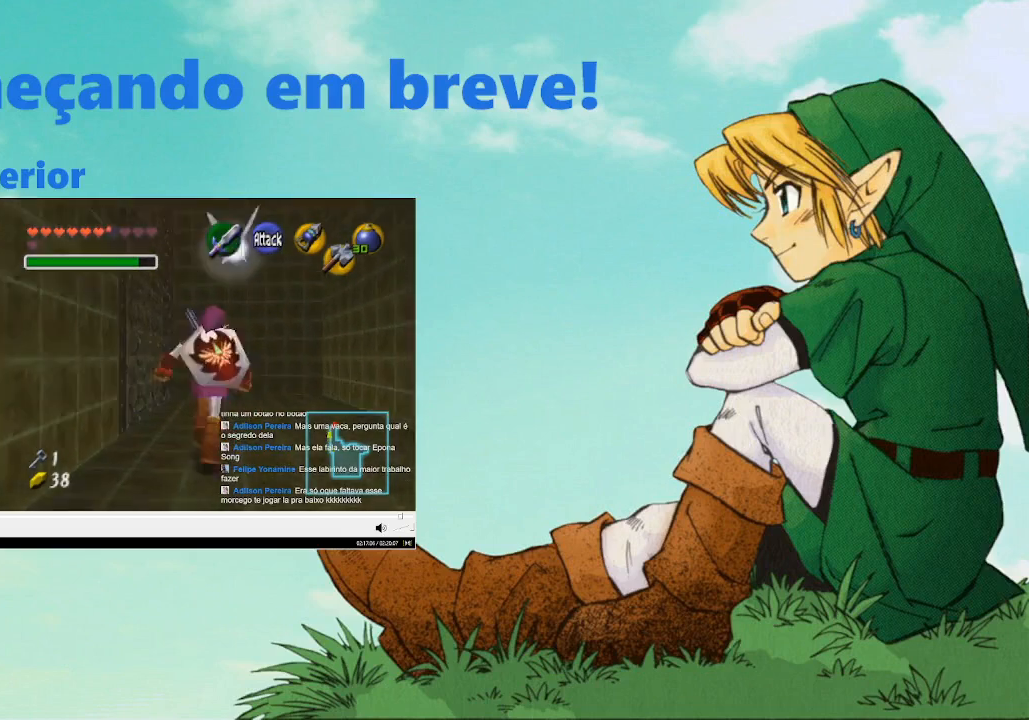
{"dt_ms": 500, "buttons": [], "left_stick": "up-left", "right_stick": "center", "events": [[67, "left_stick", "up-left"]]}
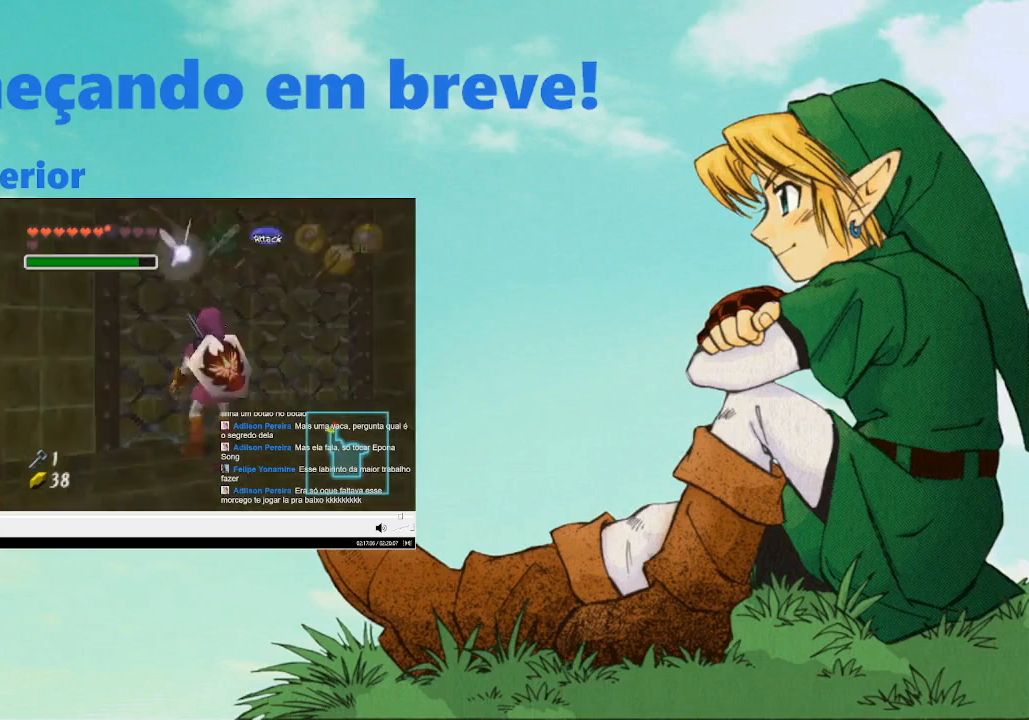
{"dt_ms": 500, "buttons": ["Y"], "left_stick": "up", "right_stick": "center", "events": [[267, "Y", "down"], [333, "Y", "up"], [333, "left_stick", "up"], [433, "Y", "down"]]}
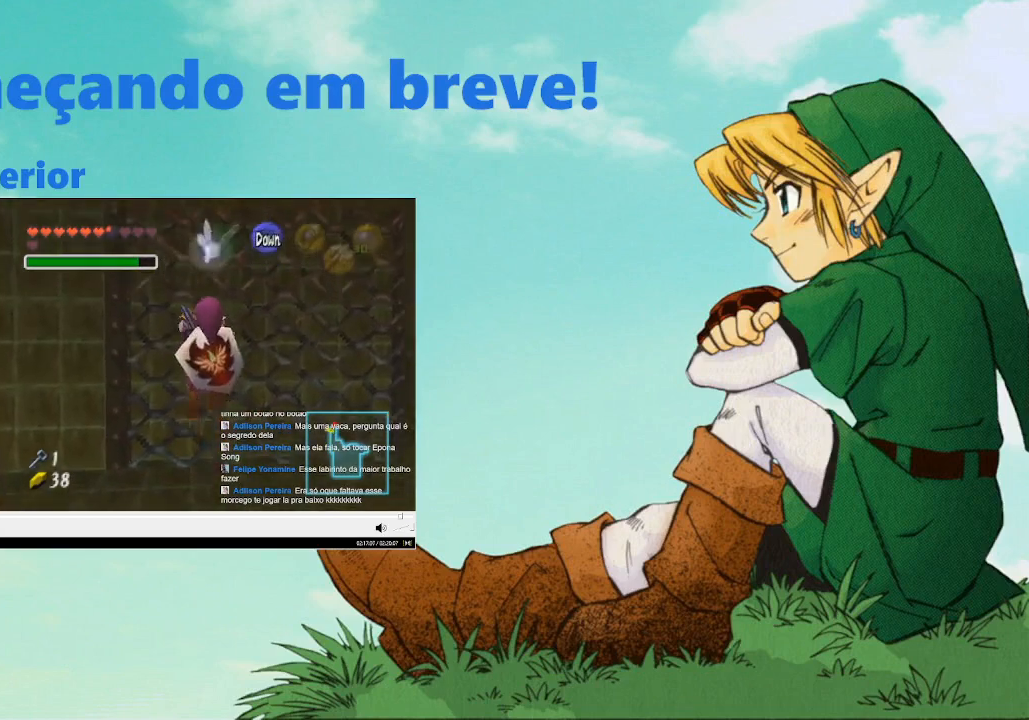
{"dt_ms": 500, "buttons": [], "left_stick": "up", "right_stick": "center", "events": [[33, "Y", "up"], [133, "Y", "down"], [200, "Y", "up"], [333, "Y", "down"], [400, "Y", "up"]]}
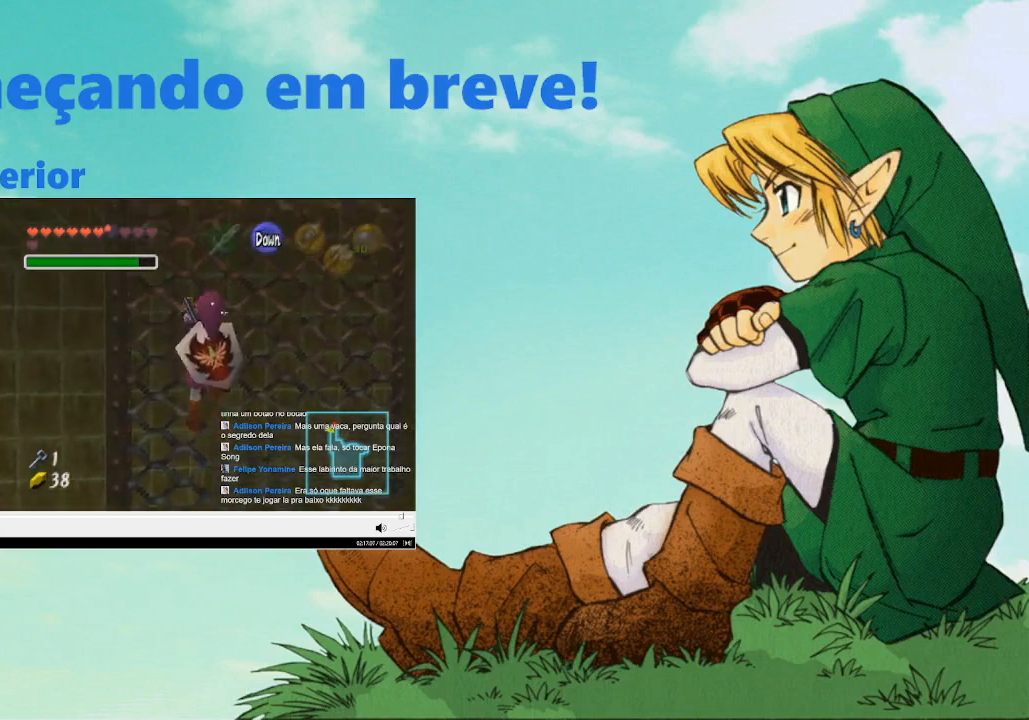
{"dt_ms": 500, "buttons": [], "left_stick": "up", "right_stick": "center", "events": [[67, "Y", "down"], [100, "Y", "up"], [233, "Y", "down"], [300, "Y", "up"], [433, "Y", "down"], [467, "Y", "up"]]}
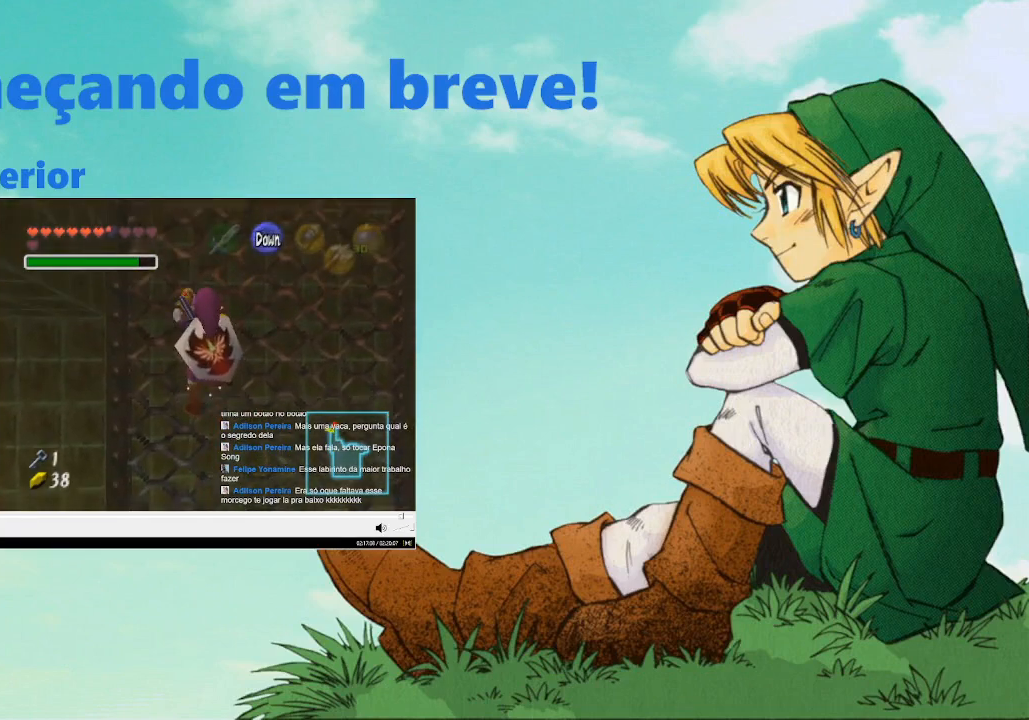
{"dt_ms": 500, "buttons": [], "left_stick": "up", "right_stick": "center", "events": [[67, "Y", "down"], [100, "Y", "up"]]}
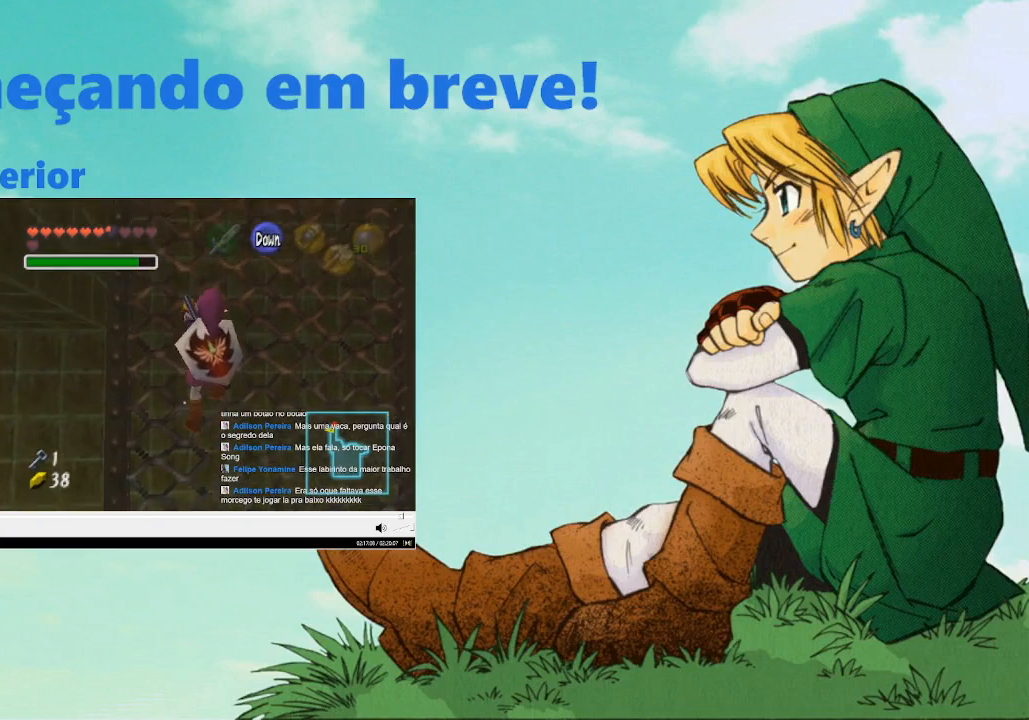
{"dt_ms": 500, "buttons": [], "left_stick": "up", "right_stick": "center", "events": []}
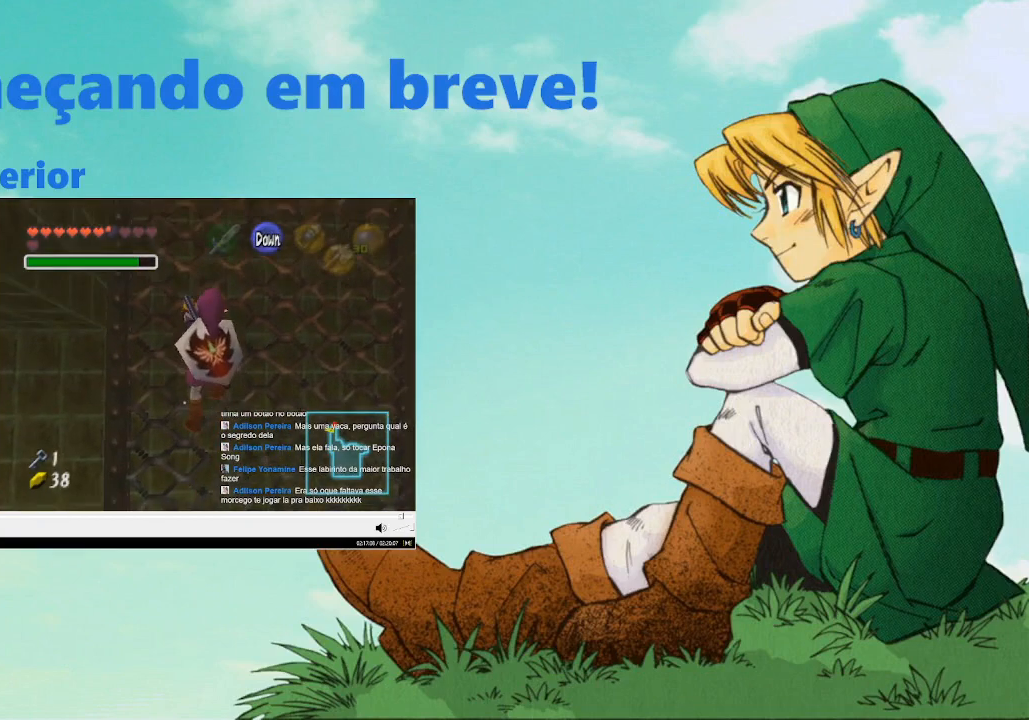
{"dt_ms": 500, "buttons": [], "left_stick": "up", "right_stick": "center", "events": []}
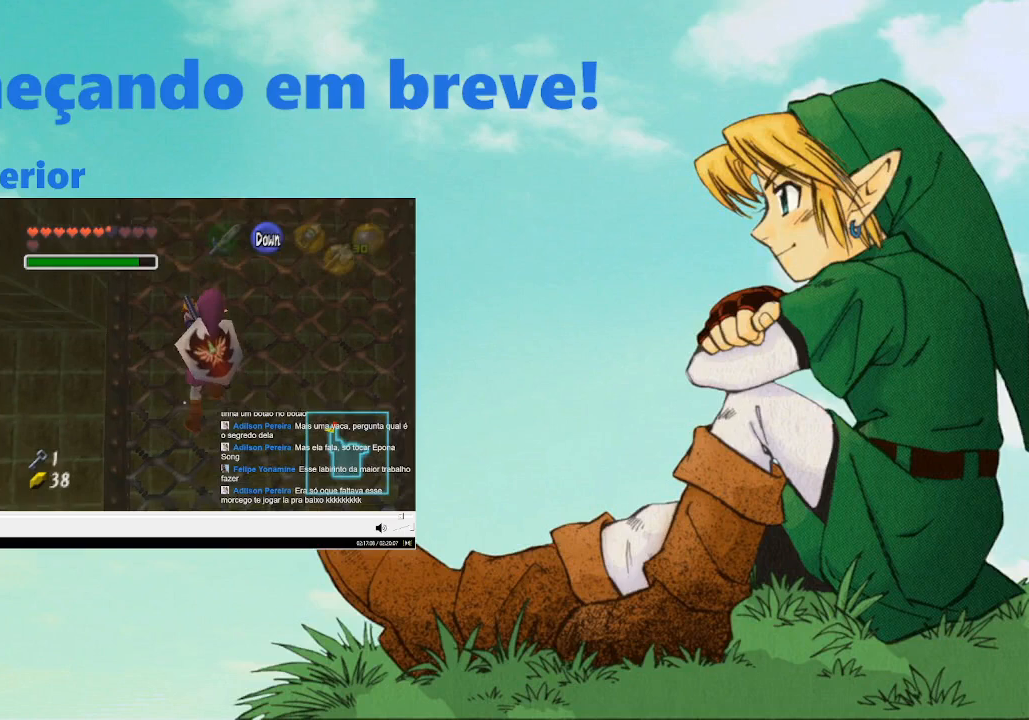
{"dt_ms": 500, "buttons": [], "left_stick": "up", "right_stick": "center", "events": []}
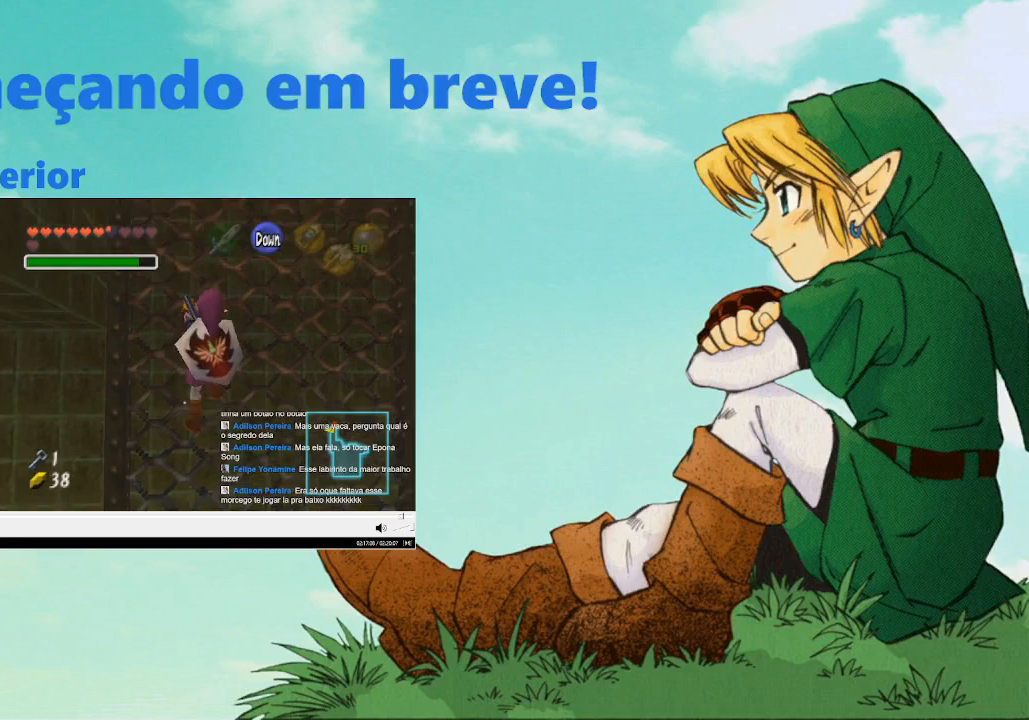
{"dt_ms": 500, "buttons": [], "left_stick": "up", "right_stick": "center", "events": []}
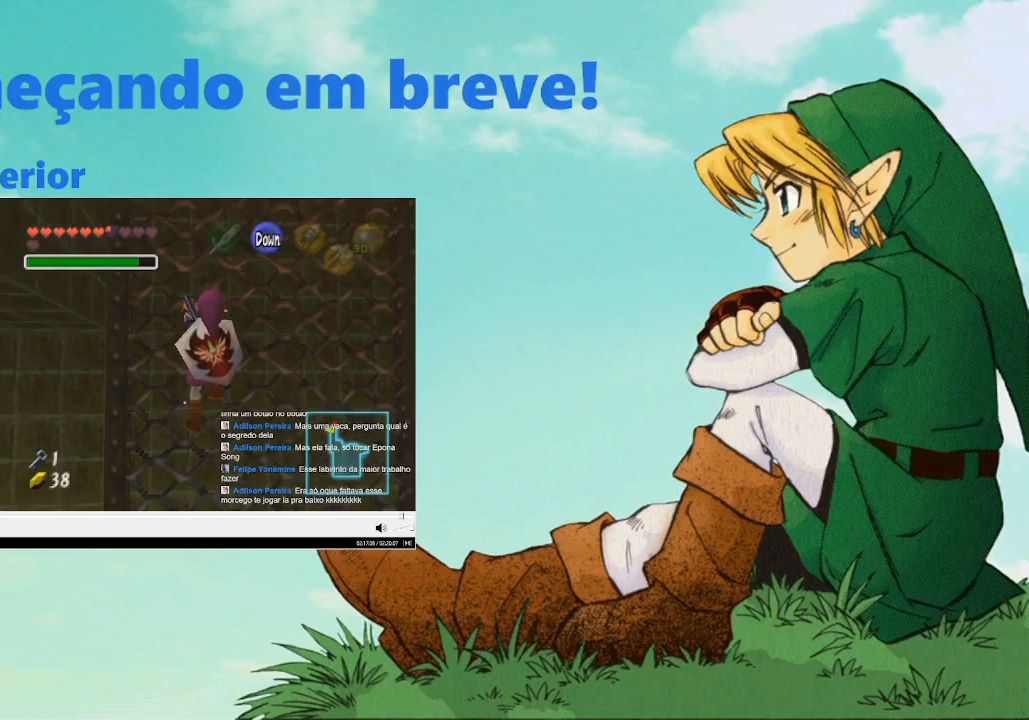
{"dt_ms": 500, "buttons": [], "left_stick": "up", "right_stick": "center", "events": []}
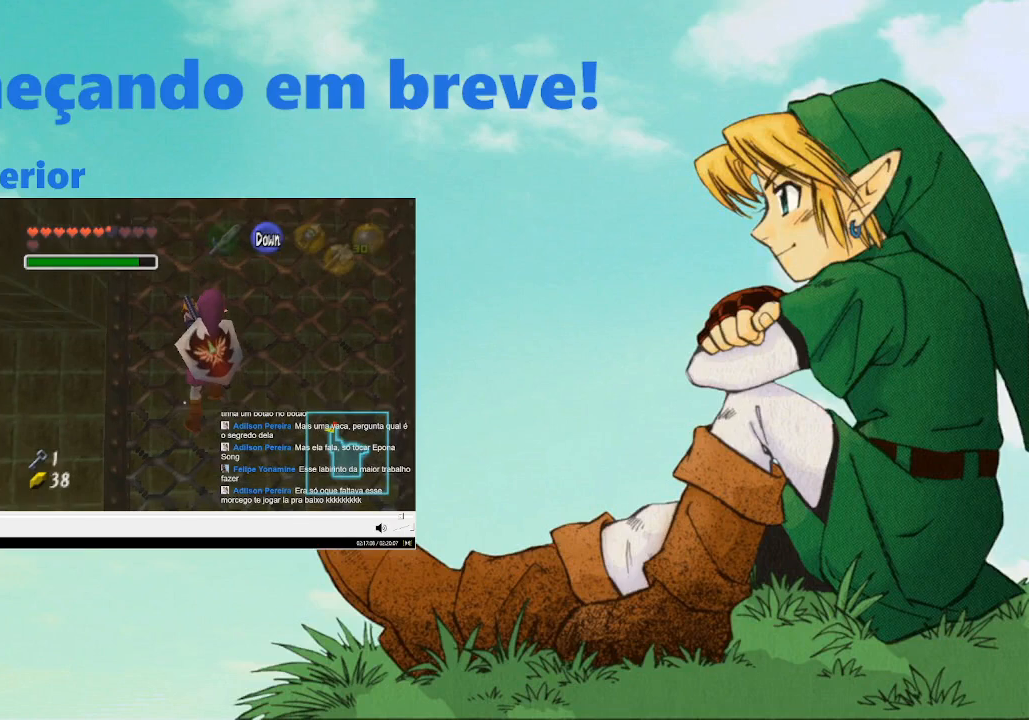
{"dt_ms": 500, "buttons": [], "left_stick": "up", "right_stick": "center", "events": []}
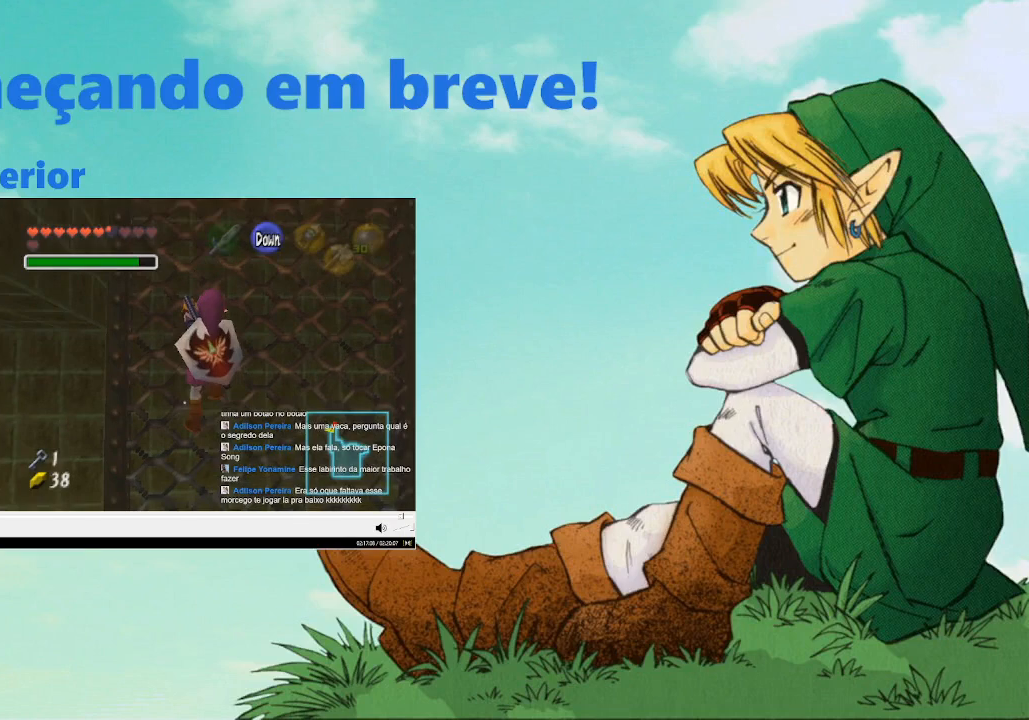
{"dt_ms": 500, "buttons": [], "left_stick": "up", "right_stick": "center", "events": []}
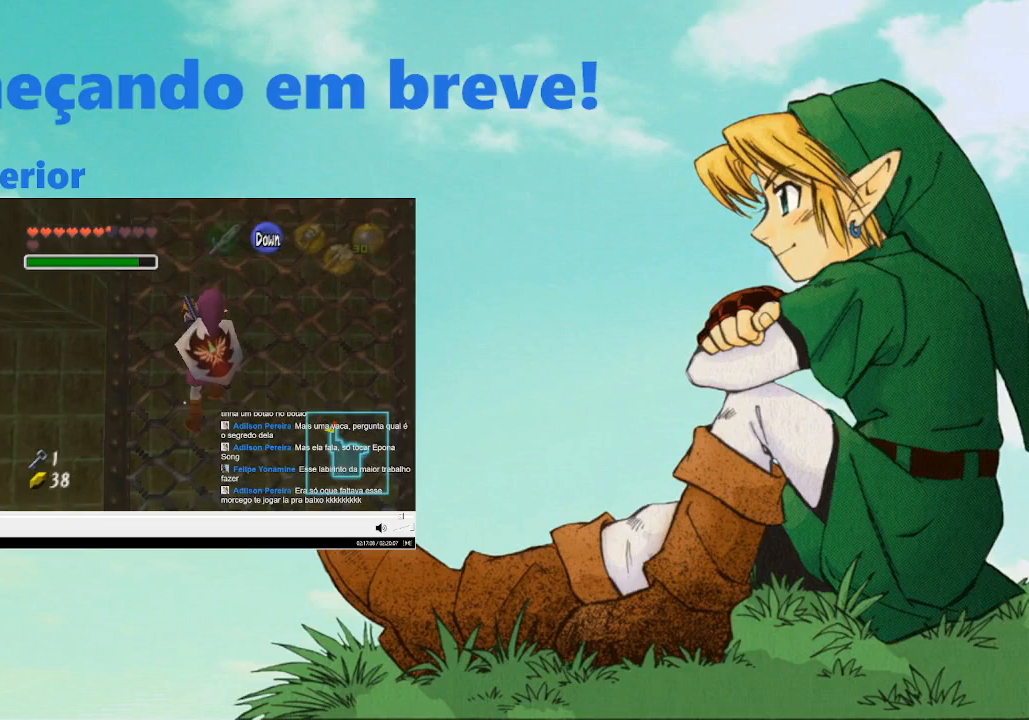
{"dt_ms": 500, "buttons": [], "left_stick": "up", "right_stick": "center", "events": []}
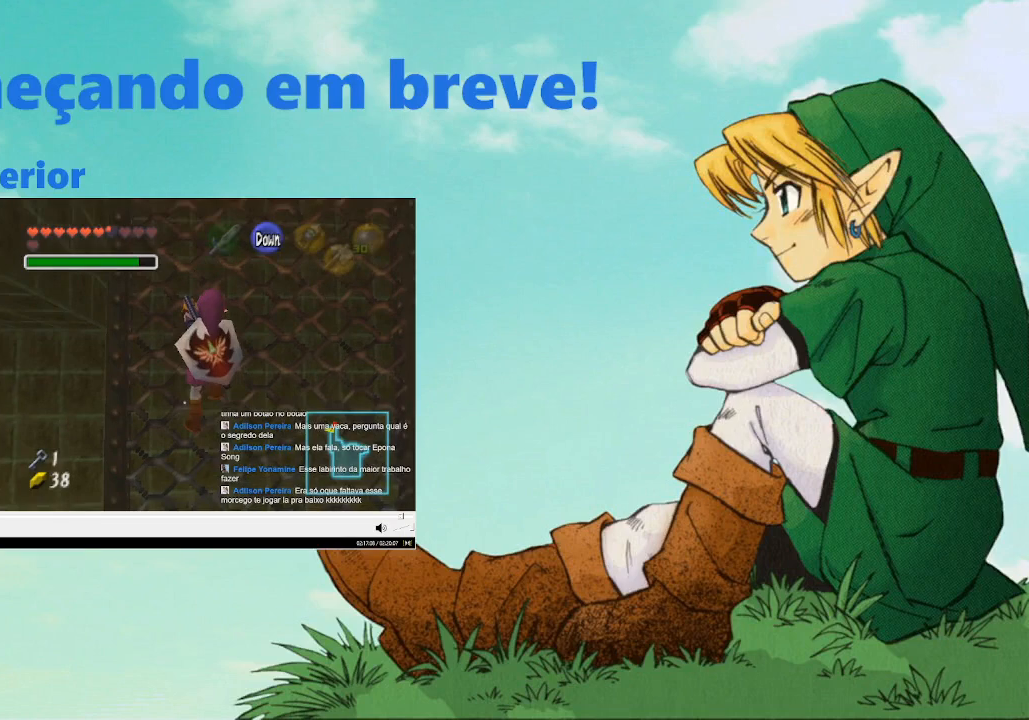
{"dt_ms": 500, "buttons": [], "left_stick": "up", "right_stick": "center", "events": []}